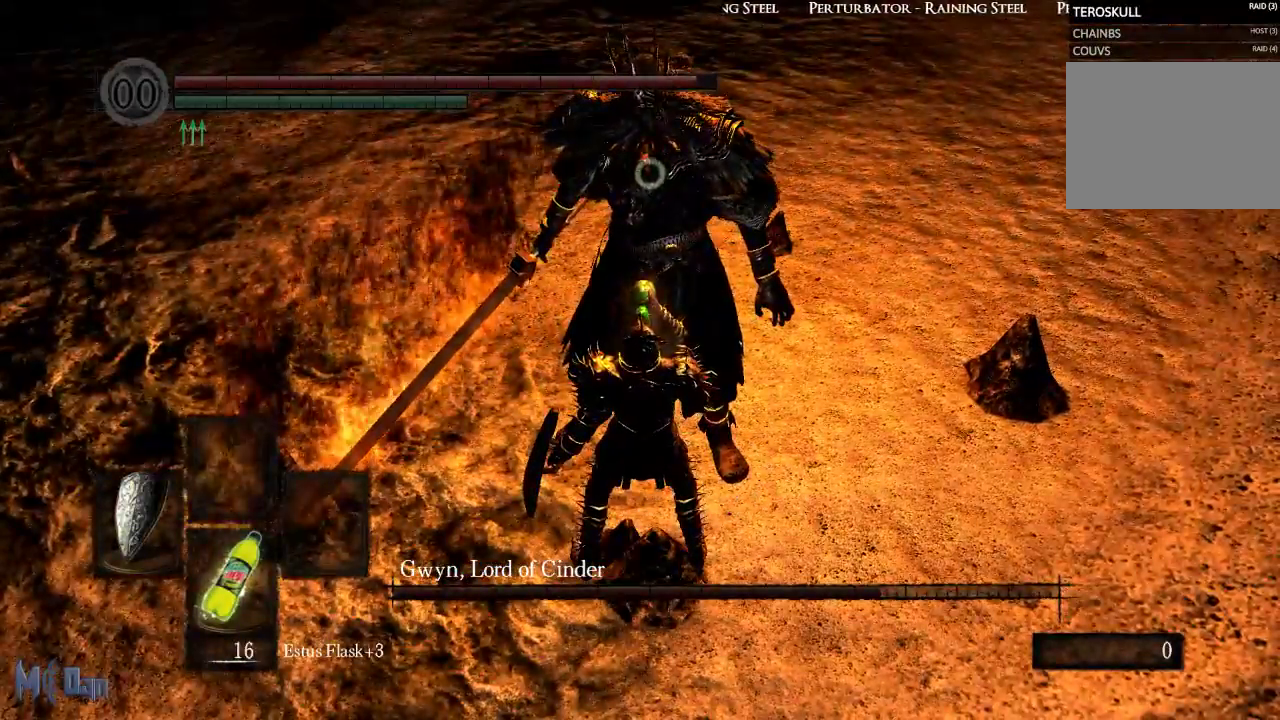
Gameplay with a controller (Xbox layout); each line is a JSON object with the inputs held at the frame after it. "events" lists button and stick changes between this image and that frame as [ms after this image, input, new state], when the widget could be followed in between. Not read: L3.
{"buttons": [], "left_stick": "center", "right_stick": "center", "events": []}
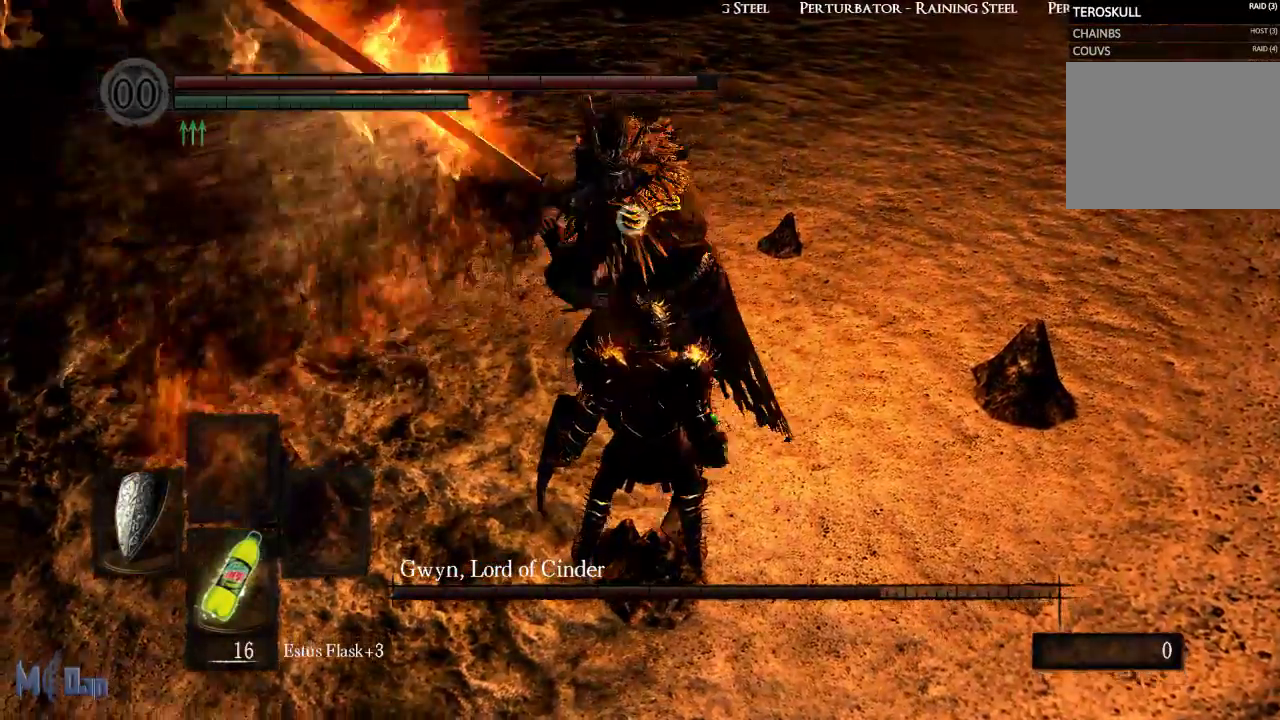
{"buttons": ["L1", "L2"], "left_stick": "center", "right_stick": "center", "events": [[17, "L1", "down"], [400, "L2", "down"]]}
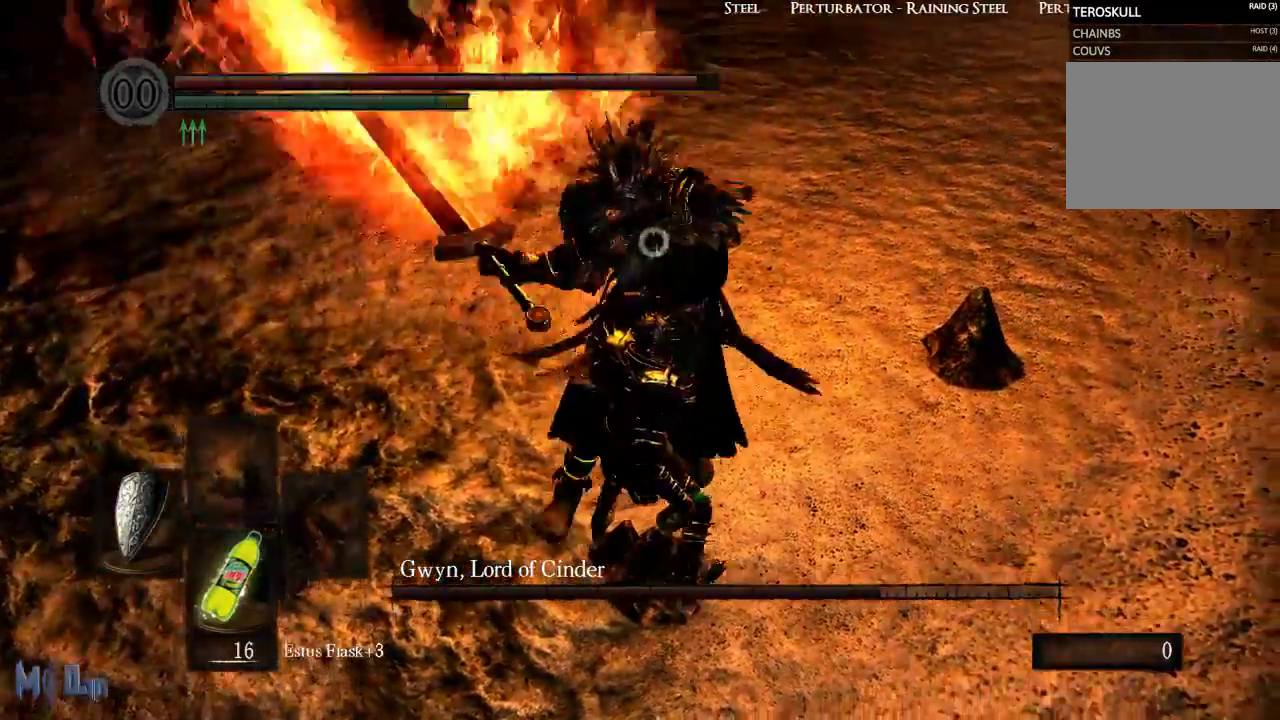
{"buttons": [], "left_stick": "center", "right_stick": "center", "events": [[17, "L2", "up"], [283, "L1", "up"]]}
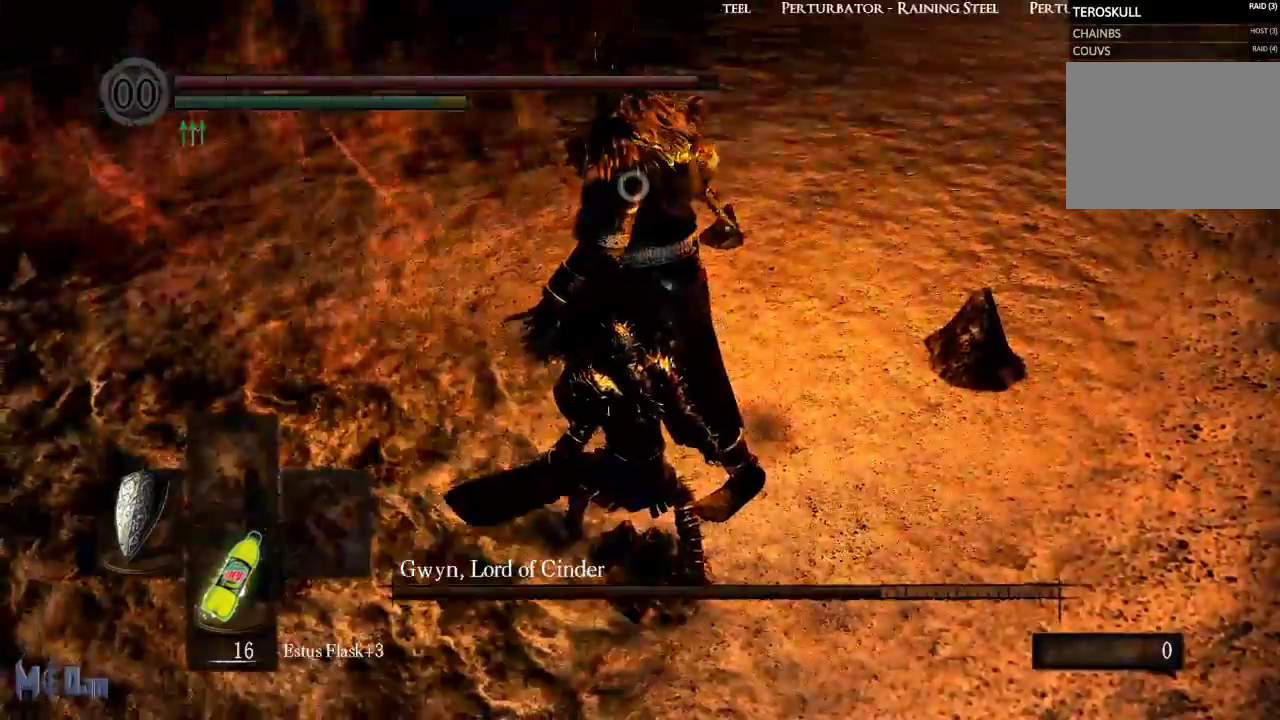
{"buttons": [], "left_stick": "up-right", "right_stick": "center", "events": [[117, "left_stick", "up-right"], [383, "B", "down"], [483, "B", "up"]]}
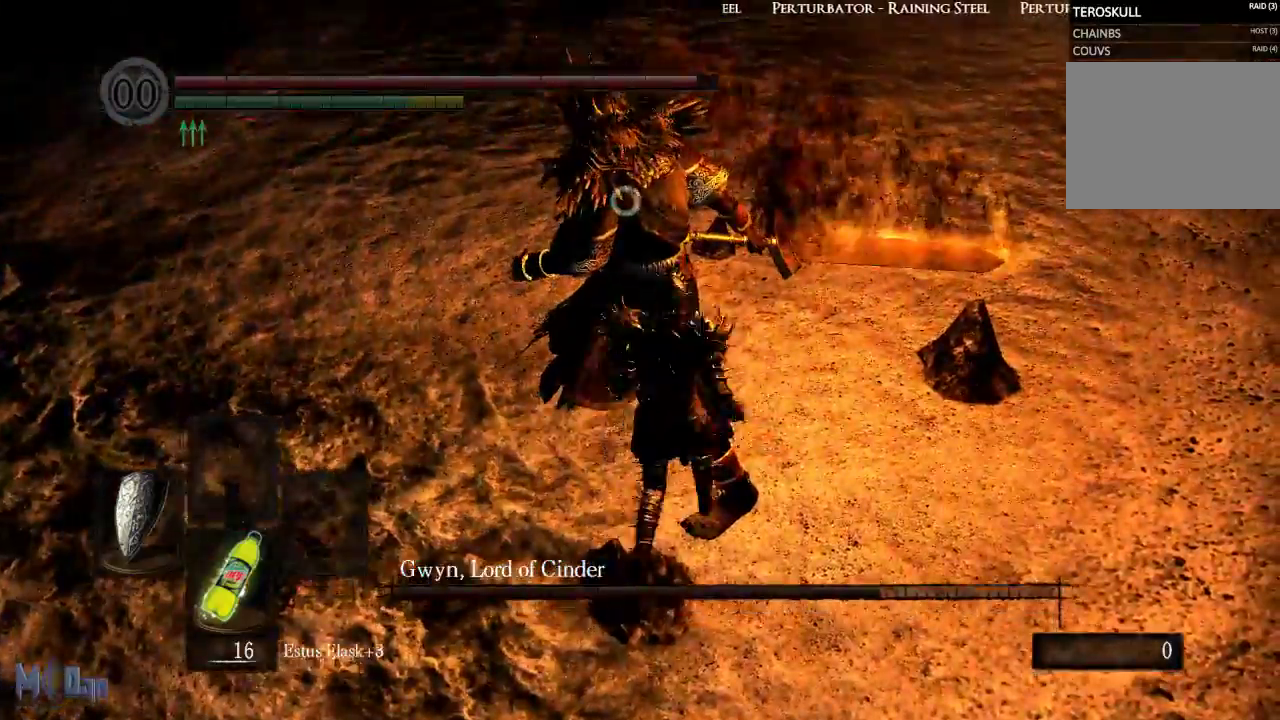
{"buttons": [], "left_stick": "right", "right_stick": "center", "events": [[83, "left_stick", "center"], [333, "left_stick", "right"]]}
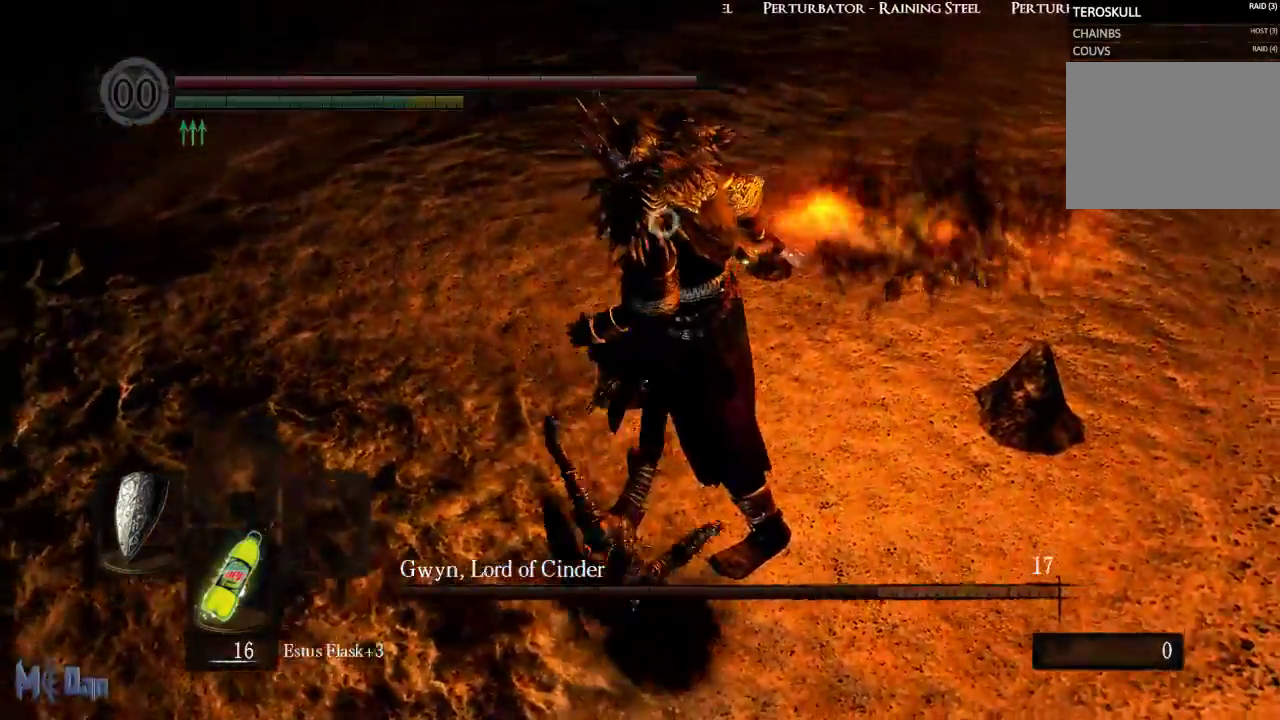
{"buttons": [], "left_stick": "up-right", "right_stick": "center", "events": [[467, "left_stick", "up-right"]]}
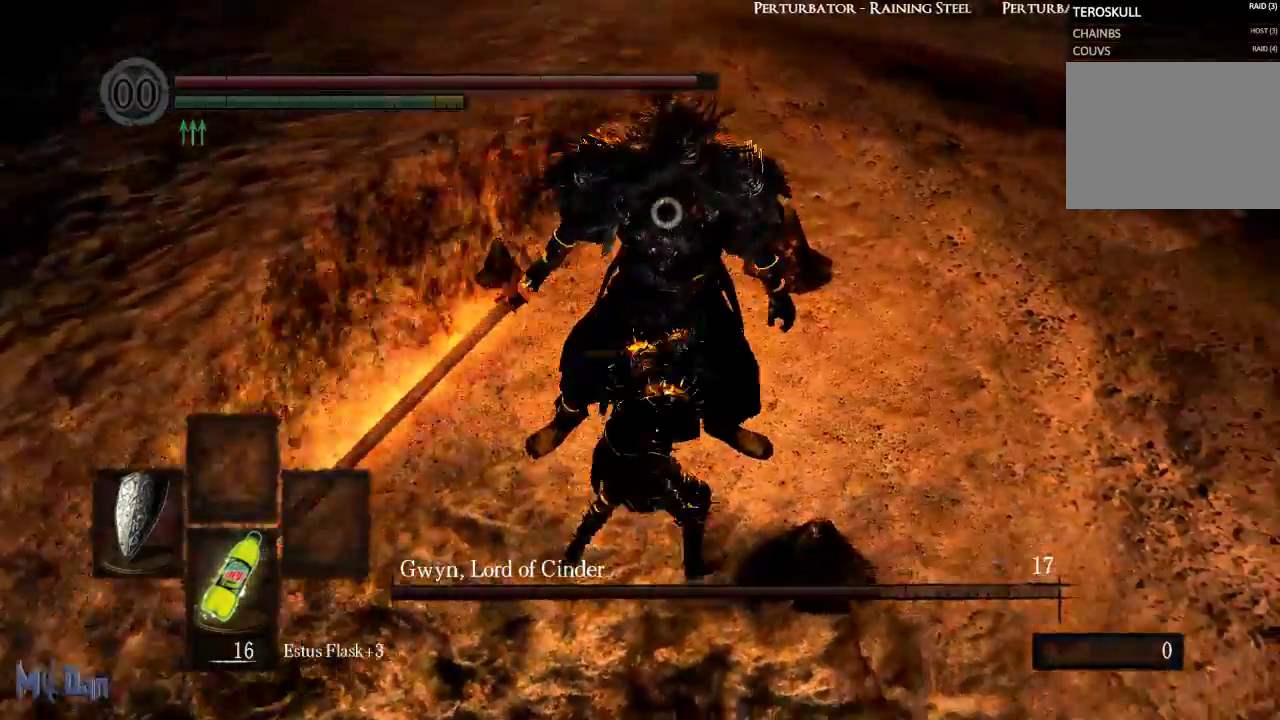
{"buttons": [], "left_stick": "center", "right_stick": "center", "events": [[150, "left_stick", "up"], [350, "left_stick", "center"]]}
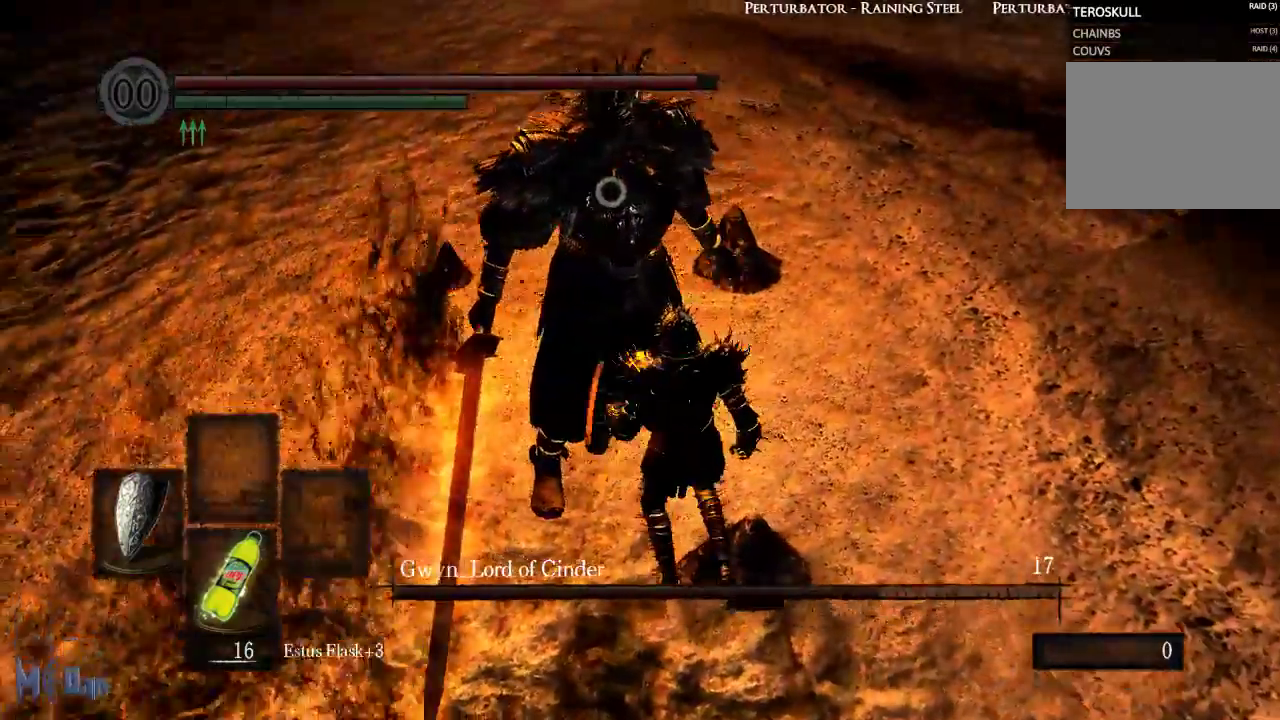
{"buttons": ["L1"], "left_stick": "center", "right_stick": "center", "events": [[500, "L1", "down"]]}
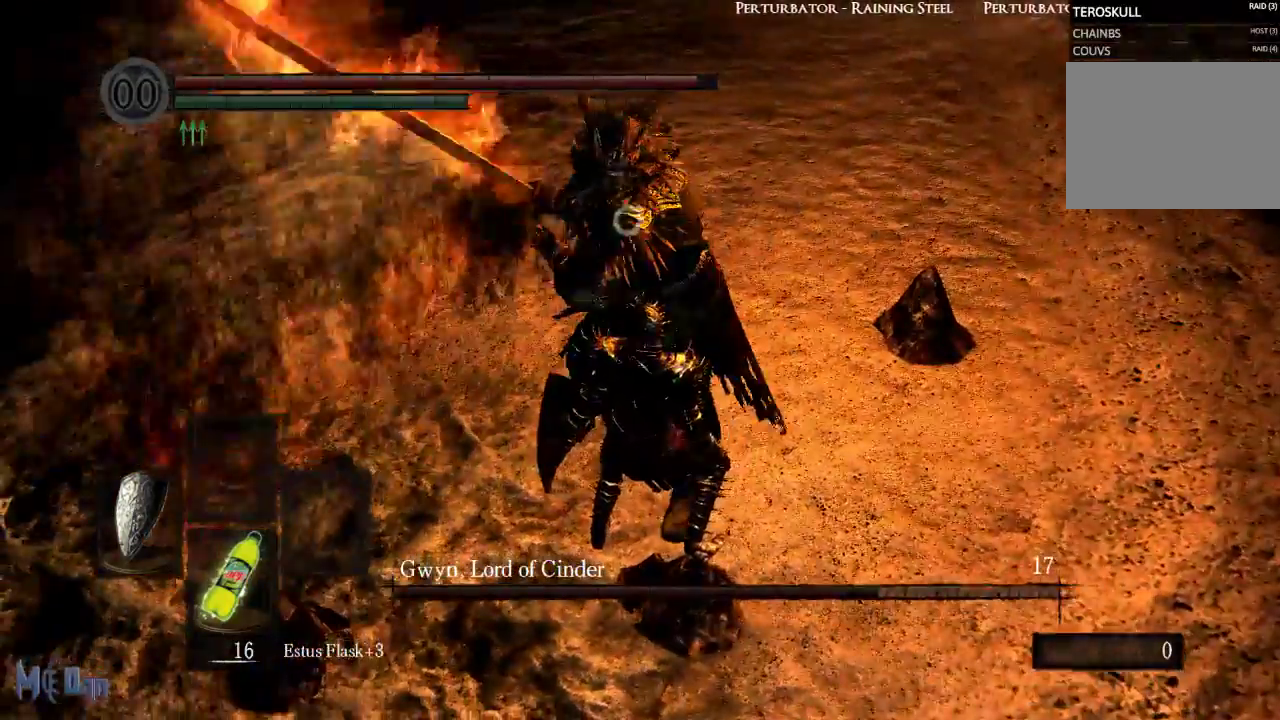
{"buttons": ["L1", "L2"], "left_stick": "center", "right_stick": "center", "events": [[417, "L2", "down"]]}
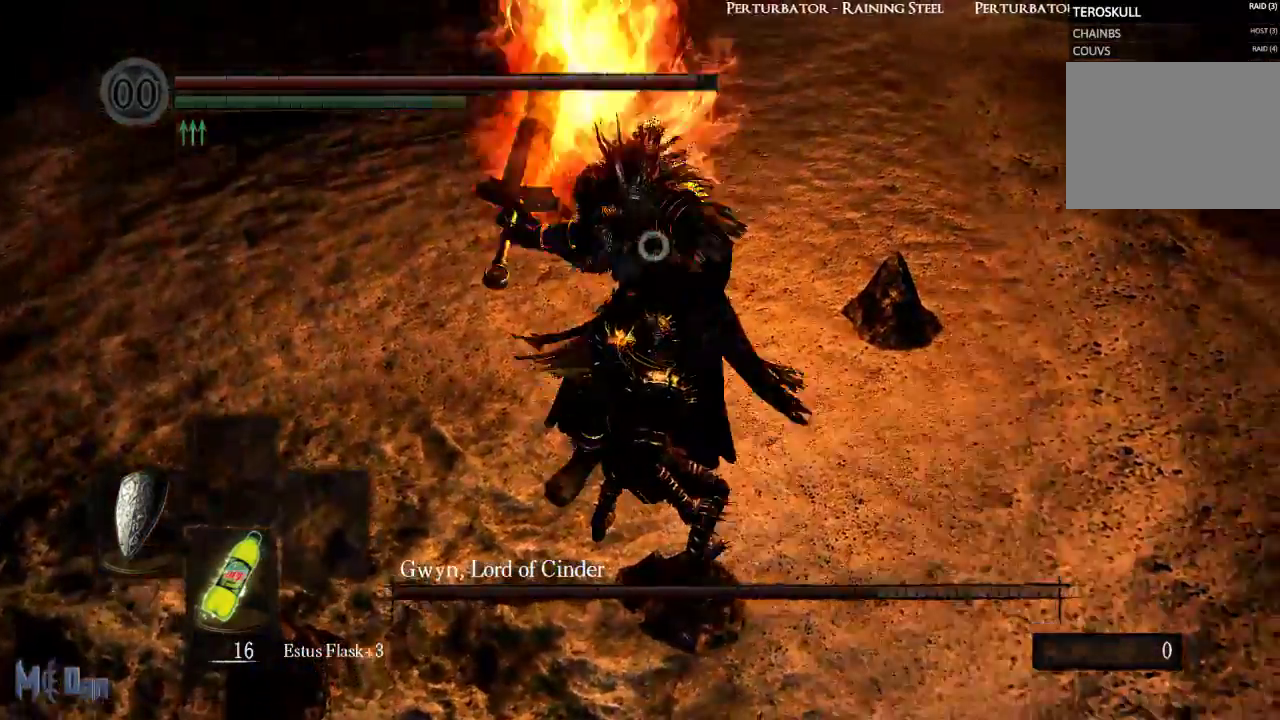
{"buttons": [], "left_stick": "center", "right_stick": "center", "events": [[50, "L2", "up"], [250, "L1", "up"]]}
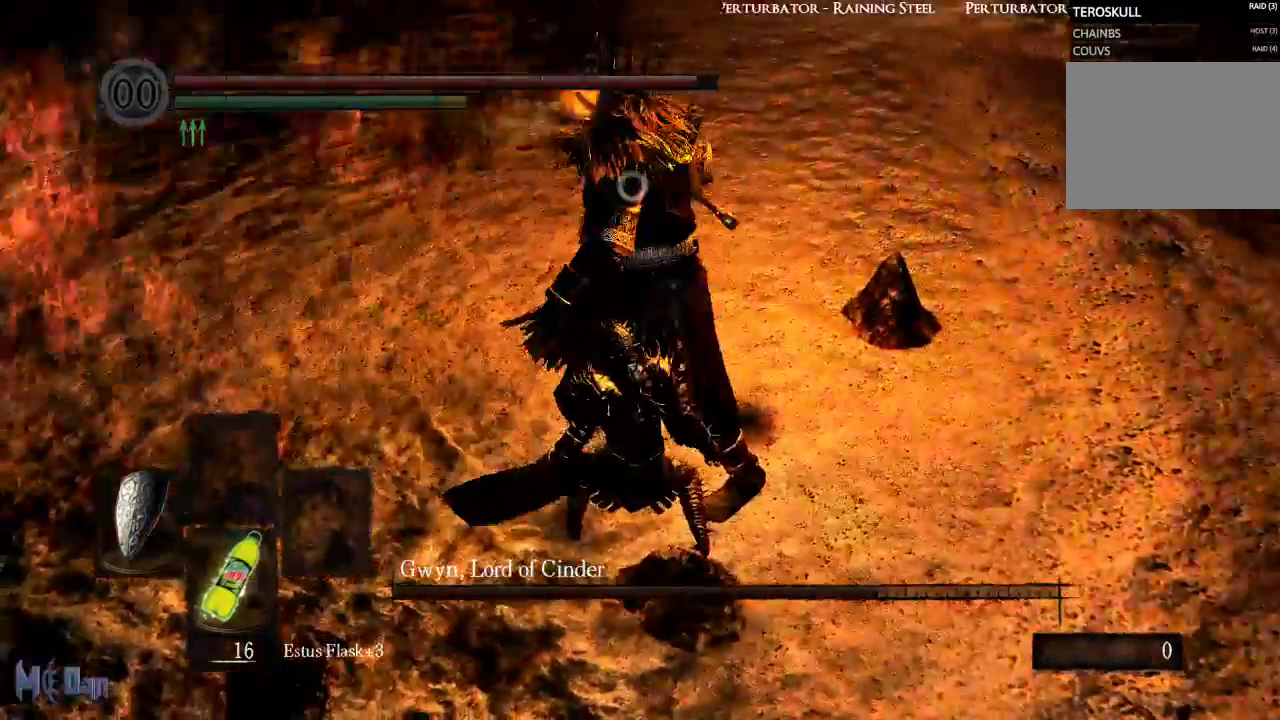
{"buttons": [], "left_stick": "up-right", "right_stick": "center", "events": [[350, "left_stick", "up-right"]]}
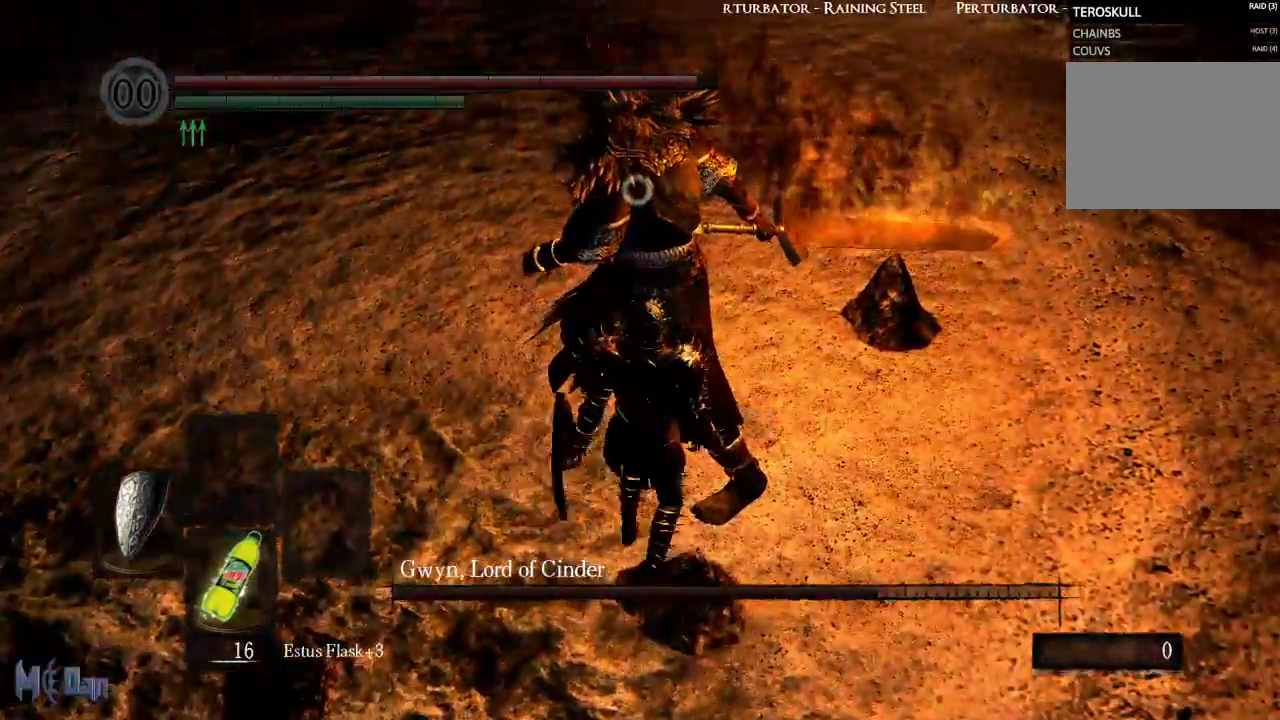
{"buttons": ["R1"], "left_stick": "right", "right_stick": "center", "events": [[50, "B", "down"], [133, "B", "up"], [233, "left_stick", "center"], [467, "left_stick", "right"], [500, "R1", "down"]]}
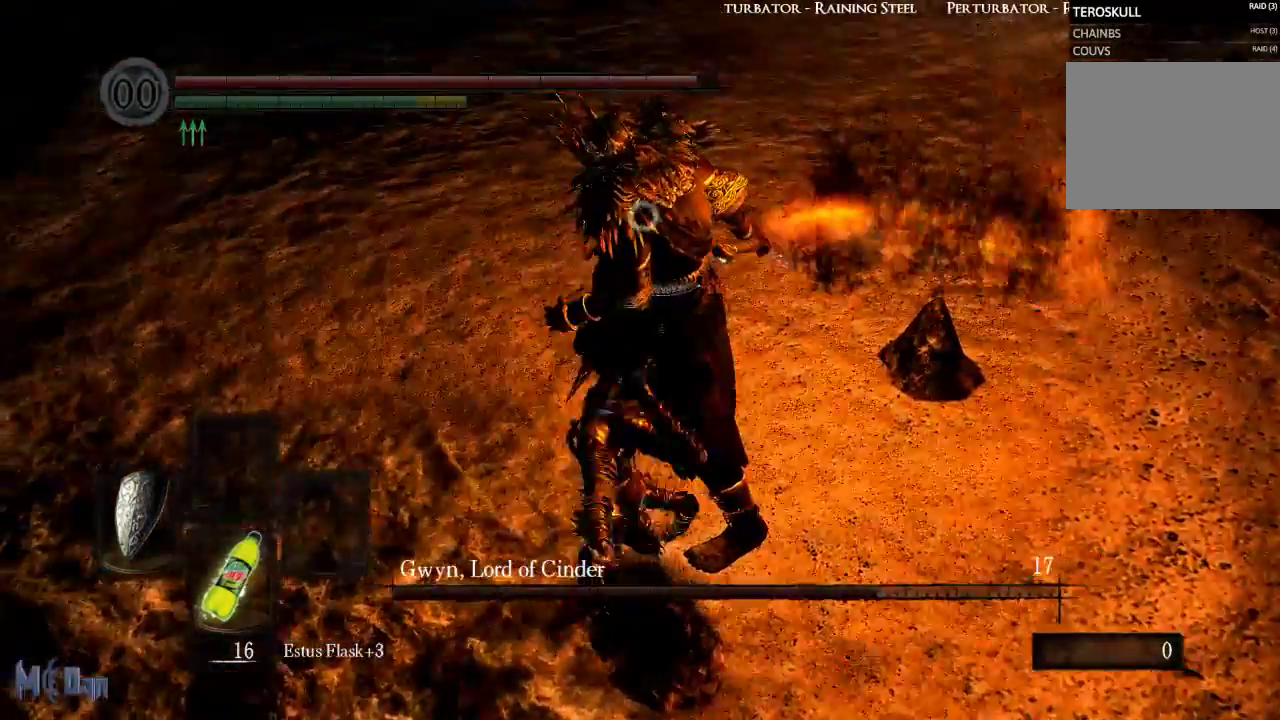
{"buttons": [], "left_stick": "right", "right_stick": "center", "events": [[67, "R1", "up"]]}
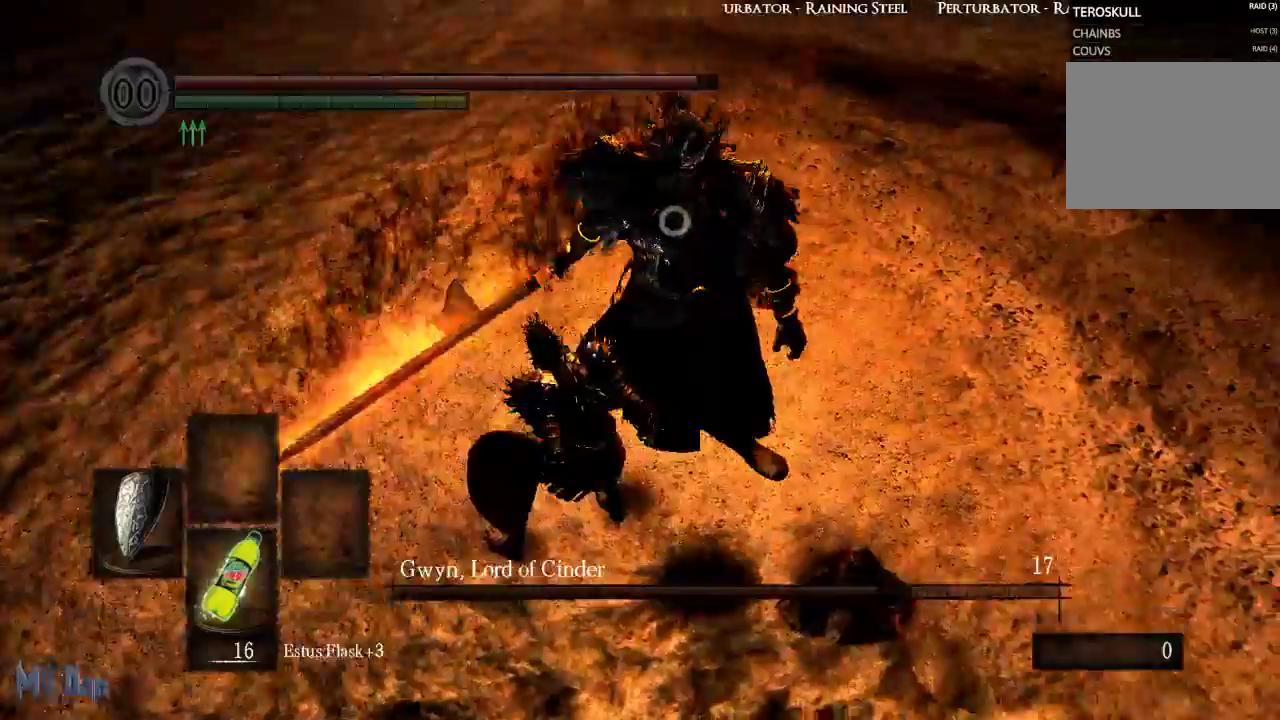
{"buttons": [], "left_stick": "center", "right_stick": "center", "events": [[67, "left_stick", "up-right"], [283, "left_stick", "up"], [483, "left_stick", "center"]]}
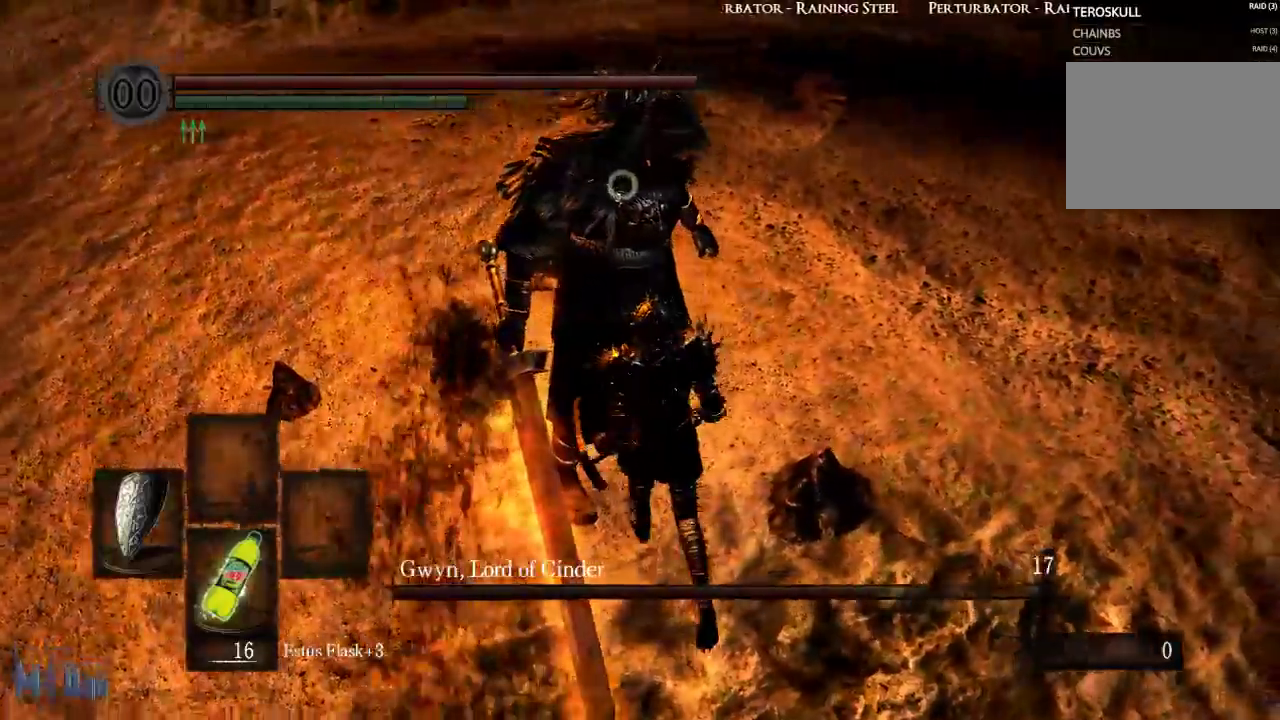
{"buttons": [], "left_stick": "center", "right_stick": "center", "events": []}
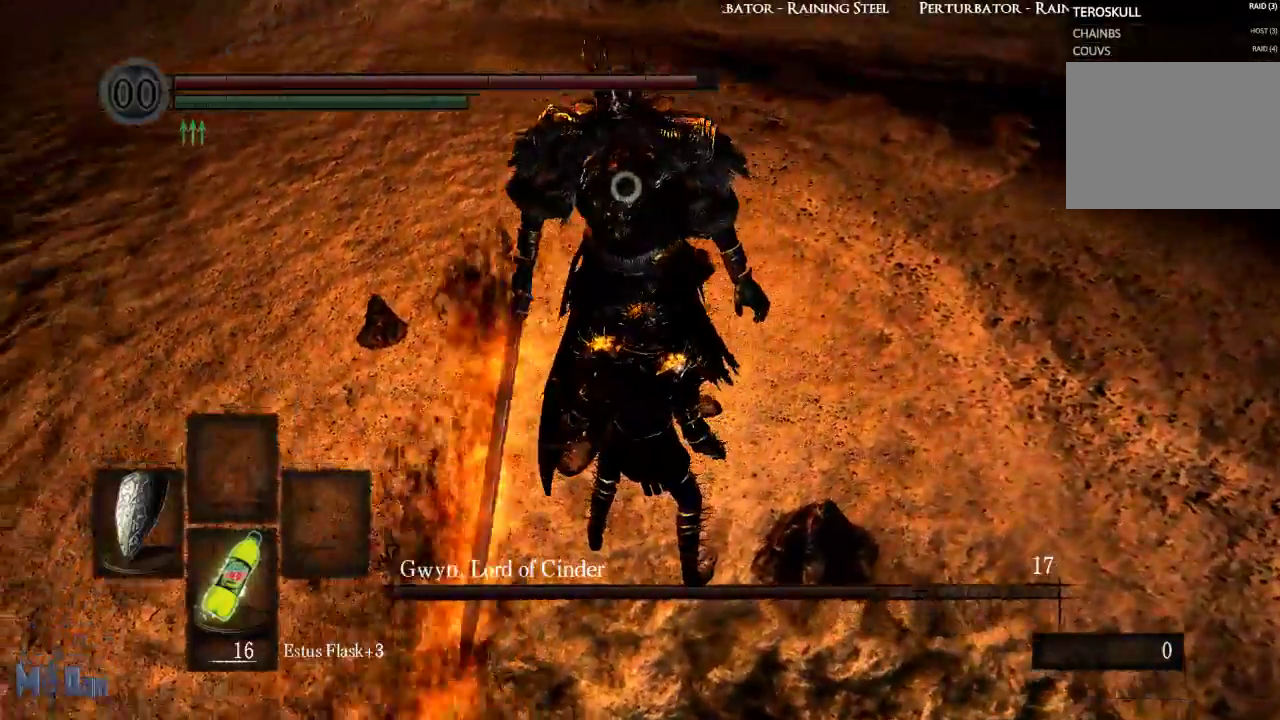
{"buttons": ["L1"], "left_stick": "center", "right_stick": "center", "events": [[367, "L1", "down"]]}
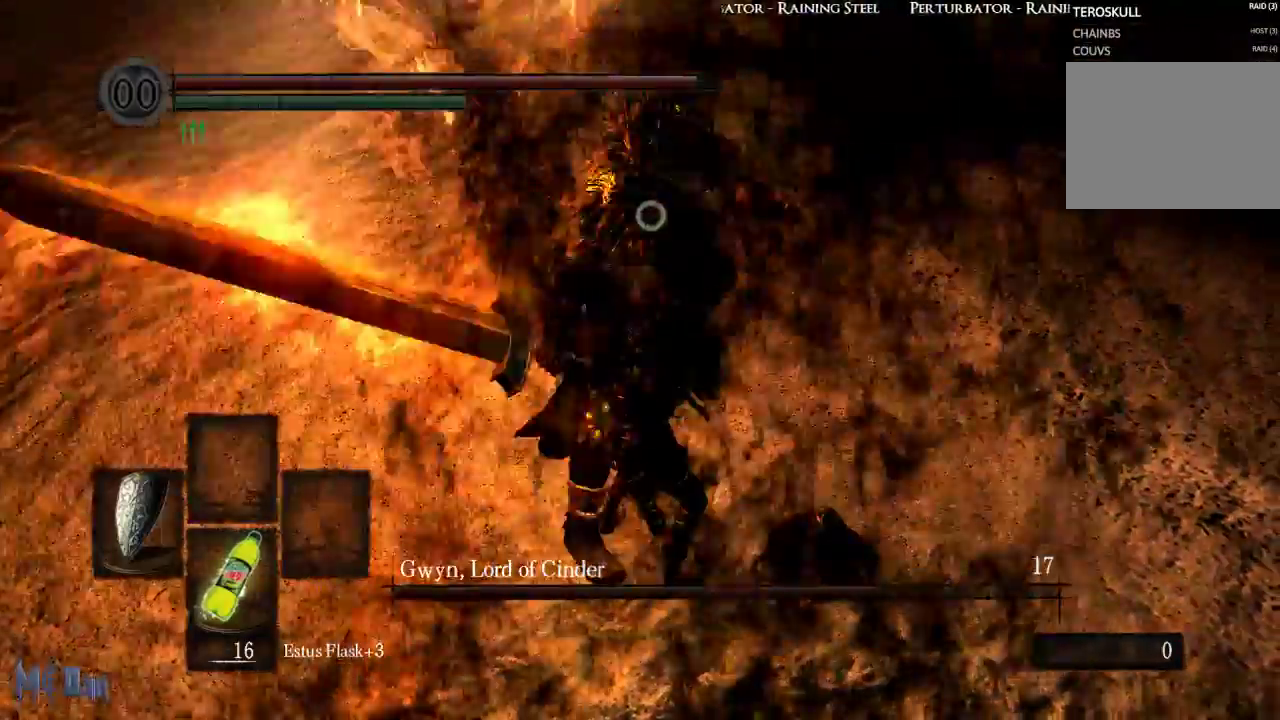
{"buttons": ["L1"], "left_stick": "center", "right_stick": "center", "events": []}
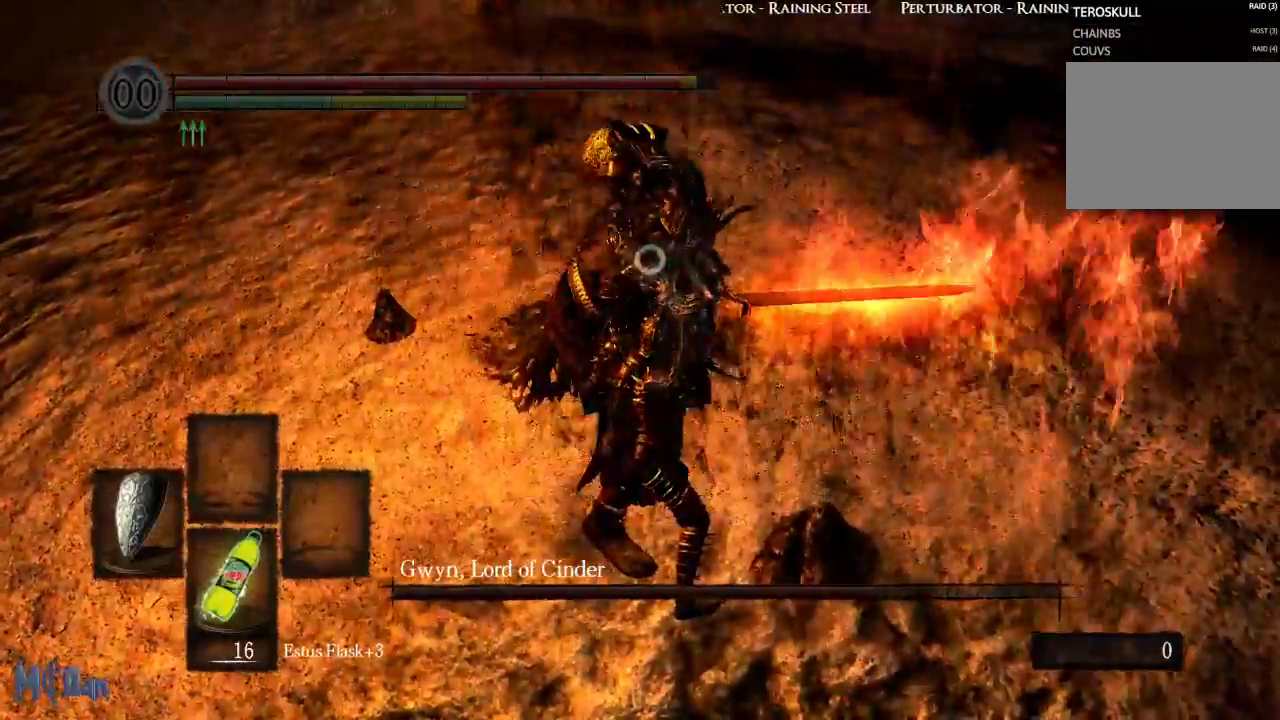
{"buttons": ["L1", "L2"], "left_stick": "center", "right_stick": "center", "events": [[450, "L2", "down"]]}
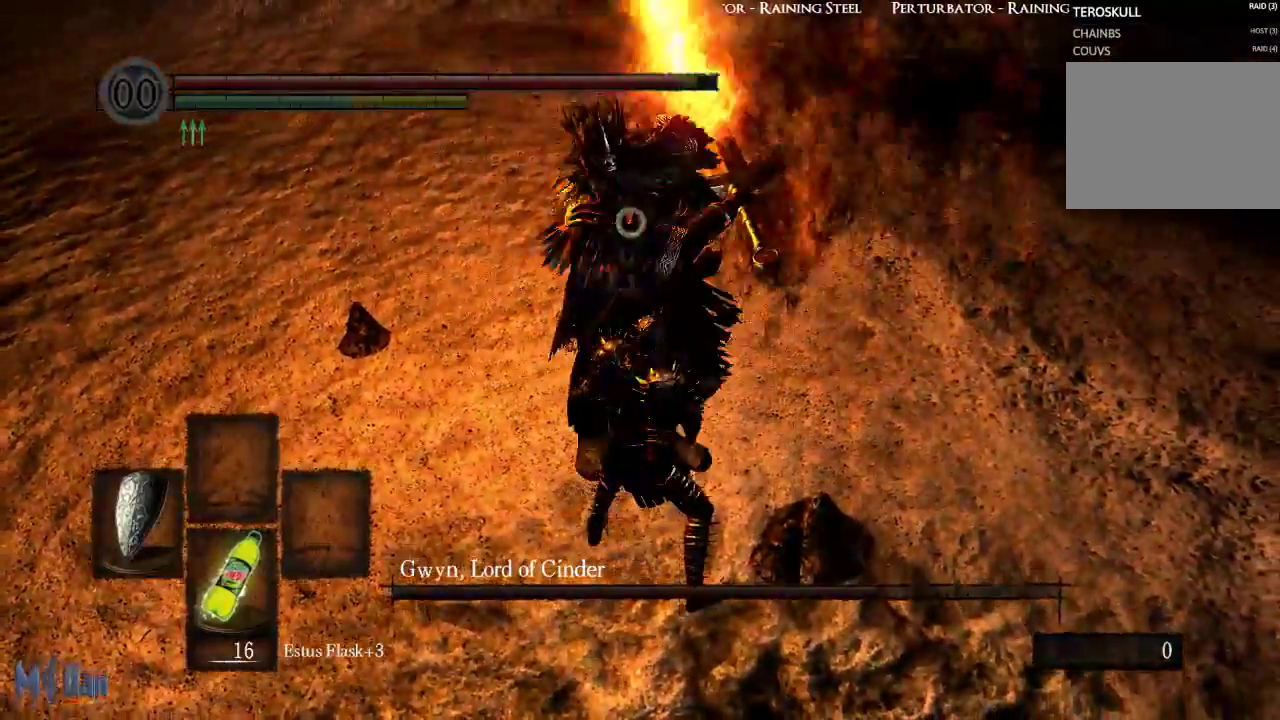
{"buttons": [], "left_stick": "center", "right_stick": "center", "events": [[83, "L2", "up"], [333, "L1", "up"]]}
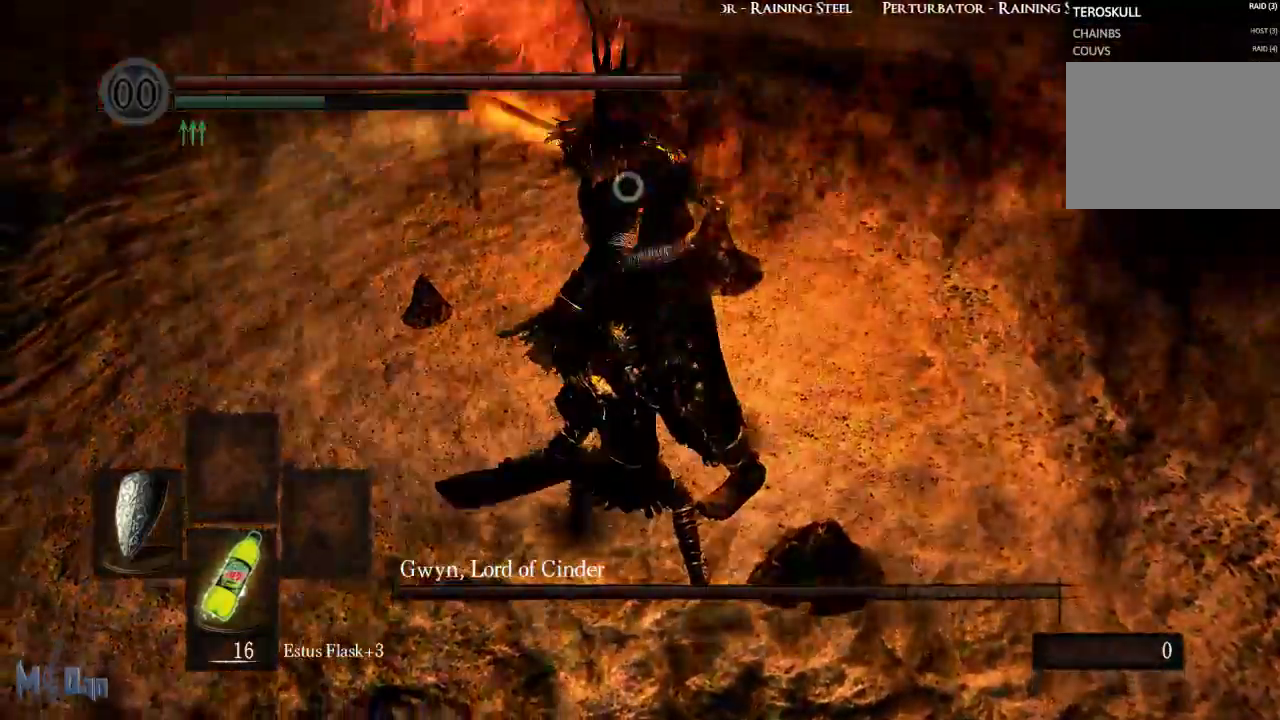
{"buttons": ["B"], "left_stick": "up-right", "right_stick": "center", "events": [[250, "left_stick", "right"], [367, "left_stick", "up-right"], [483, "B", "down"]]}
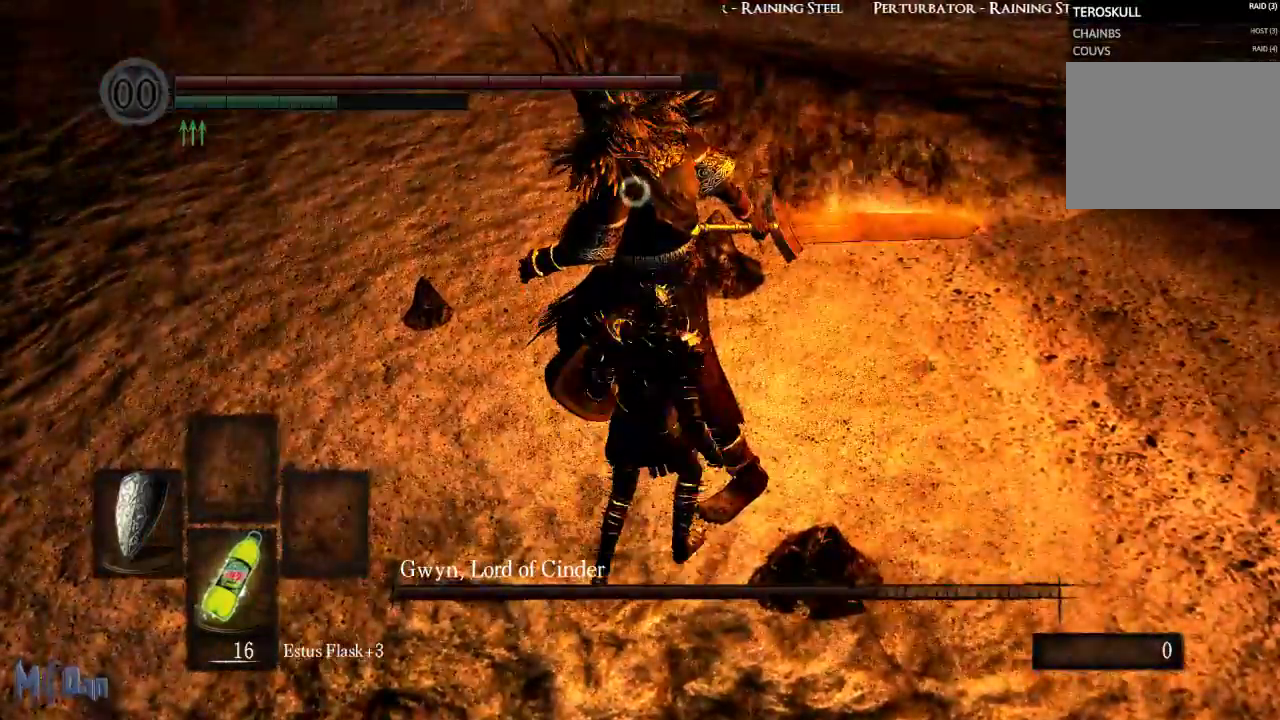
{"buttons": [], "left_stick": "center", "right_stick": "center", "events": [[83, "left_stick", "up"], [100, "B", "up"], [233, "left_stick", "center"]]}
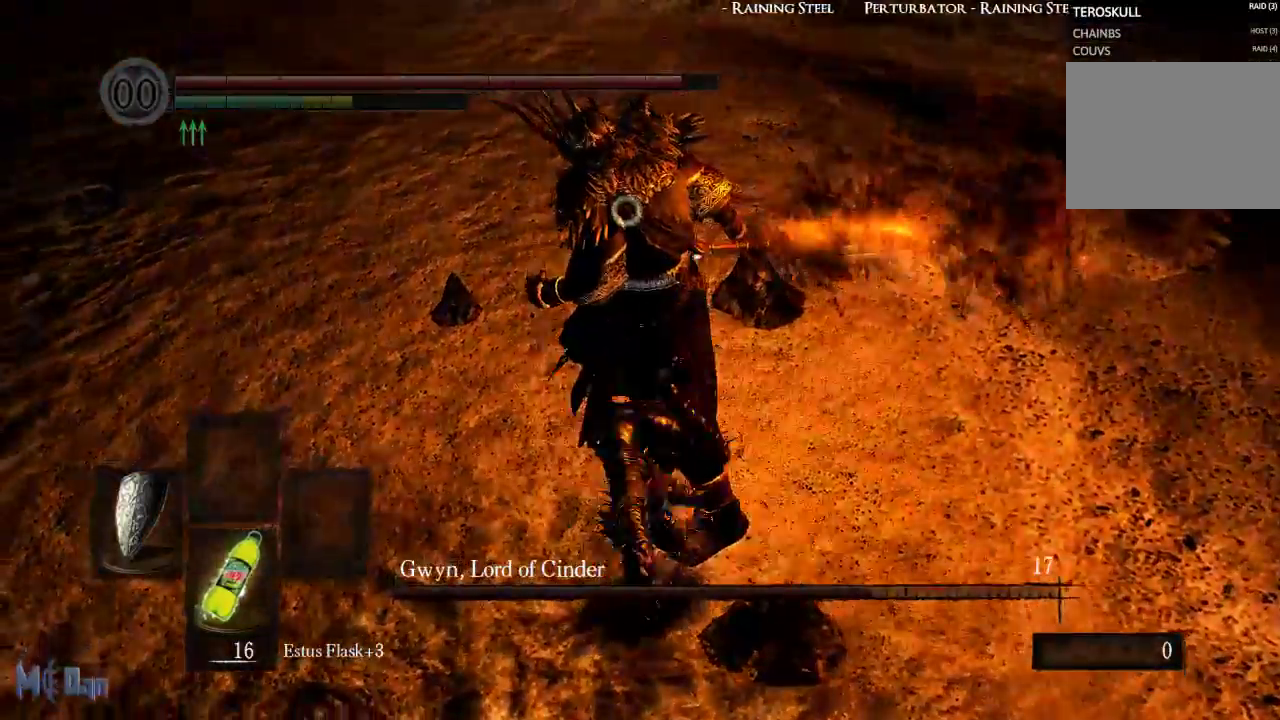
{"buttons": [], "left_stick": "center", "right_stick": "center", "events": [[33, "left_stick", "right"], [317, "left_stick", "center"]]}
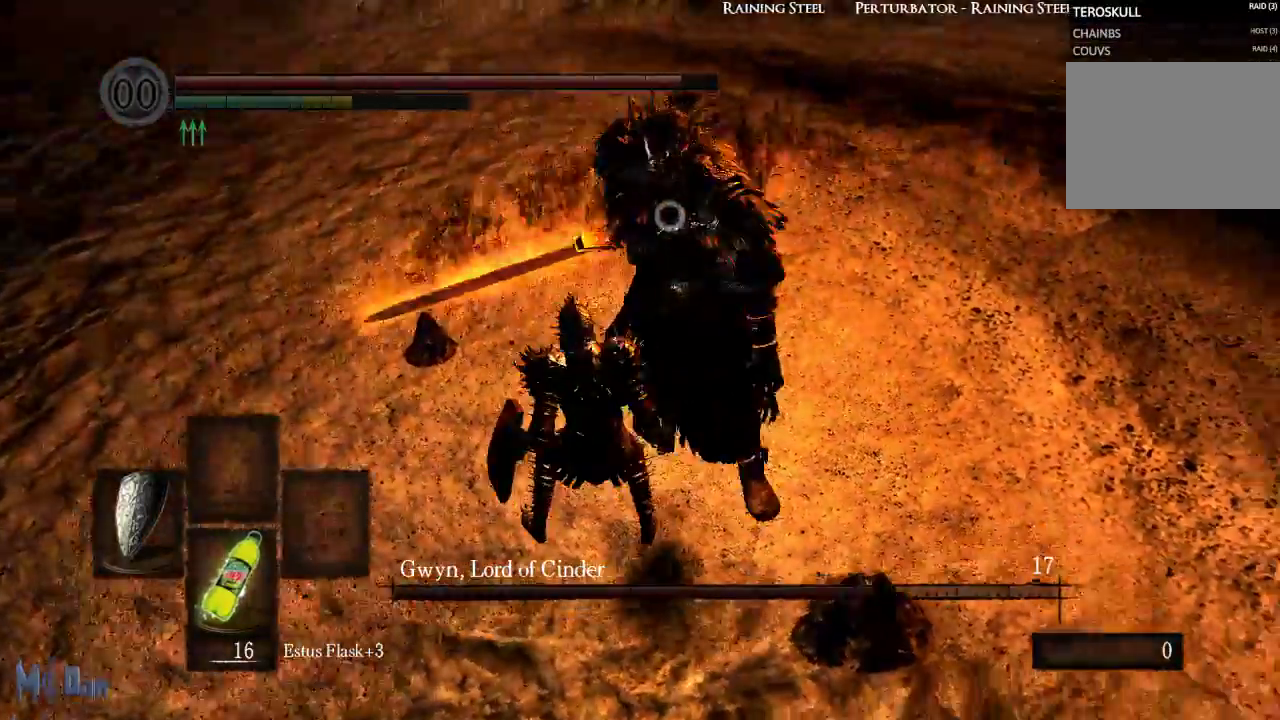
{"buttons": [], "left_stick": "center", "right_stick": "center", "events": [[50, "left_stick", "right"], [350, "left_stick", "center"]]}
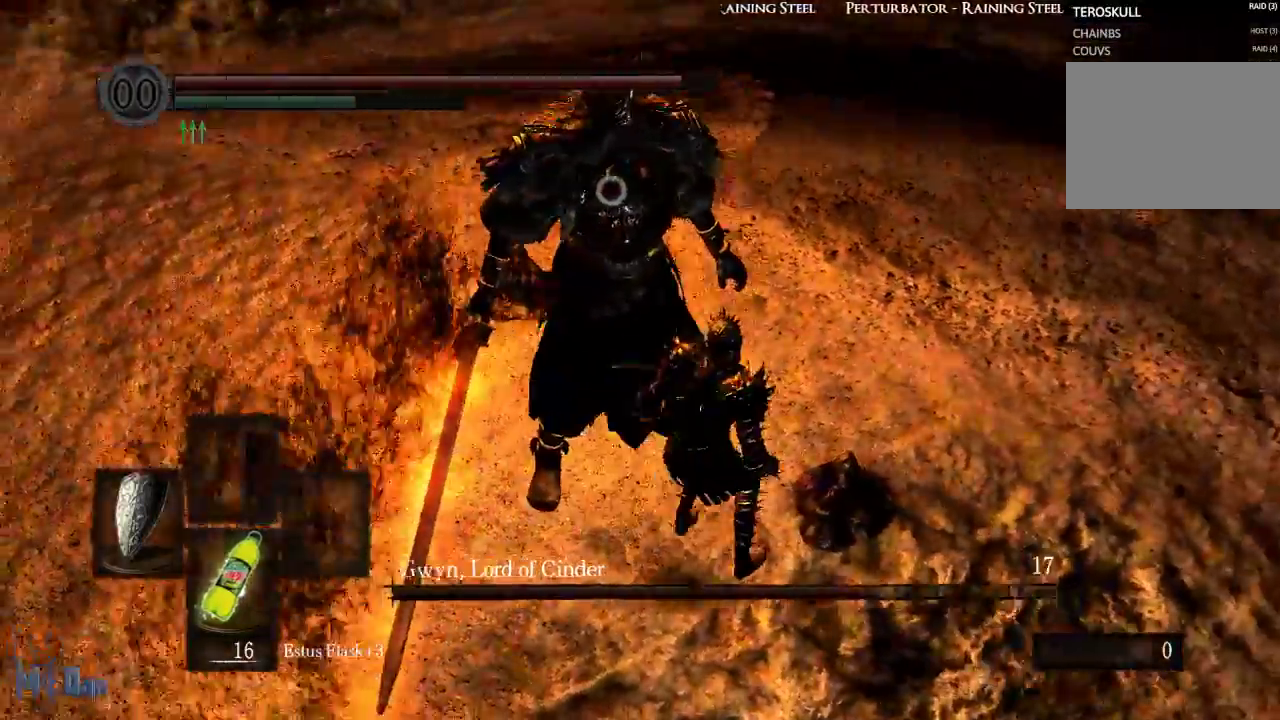
{"buttons": [], "left_stick": "center", "right_stick": "center", "events": [[100, "left_stick", "up"], [267, "left_stick", "center"]]}
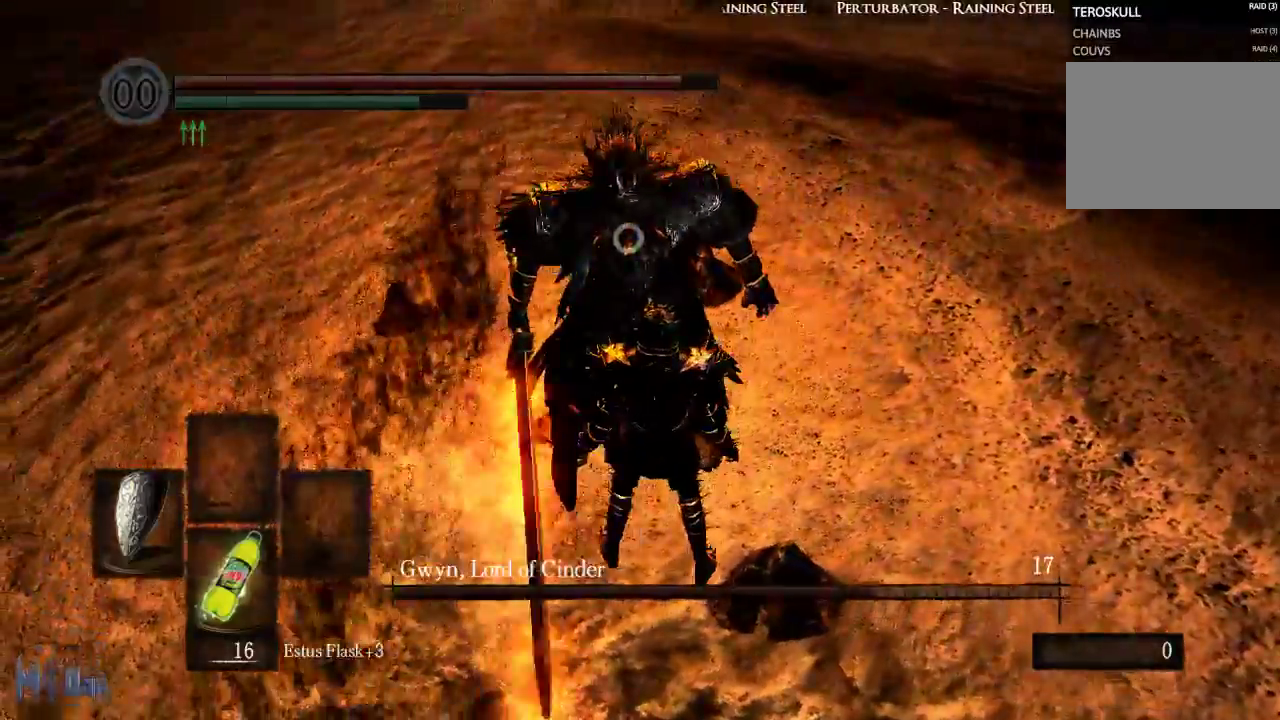
{"buttons": [], "left_stick": "center", "right_stick": "center", "events": []}
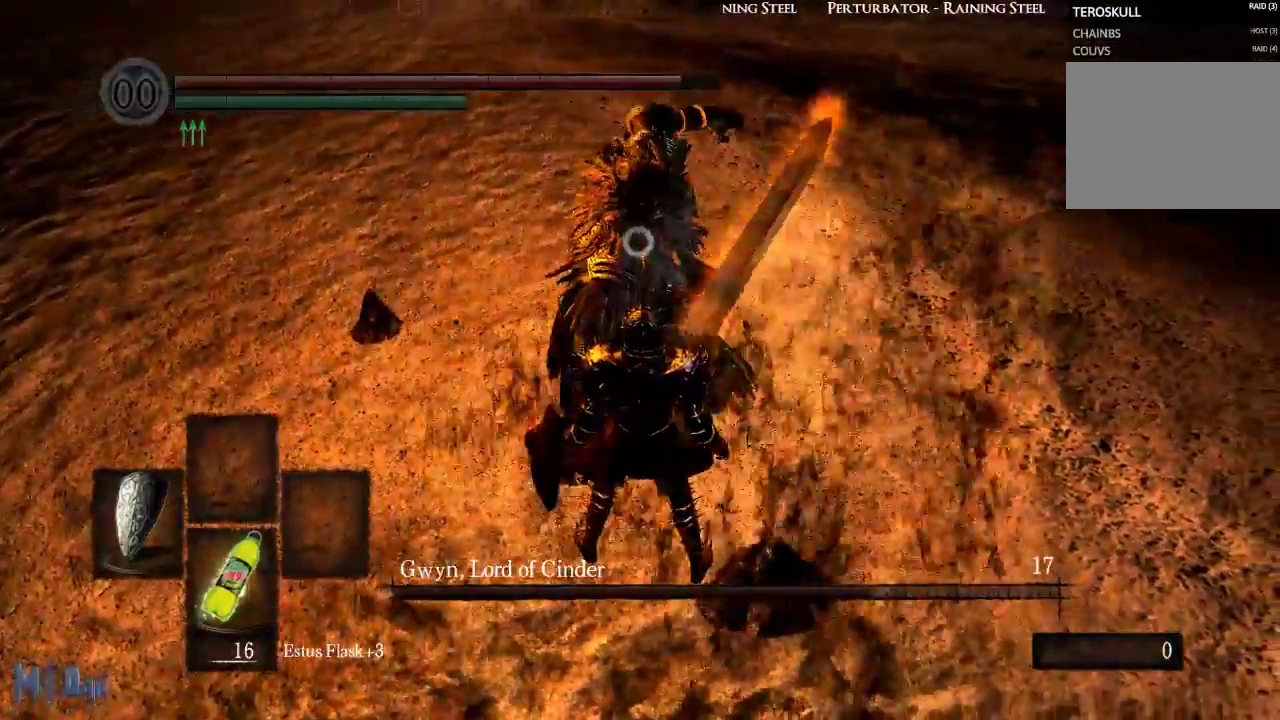
{"buttons": [], "left_stick": "up", "right_stick": "center", "events": [[150, "left_stick", "up"], [300, "B", "down"], [417, "B", "up"]]}
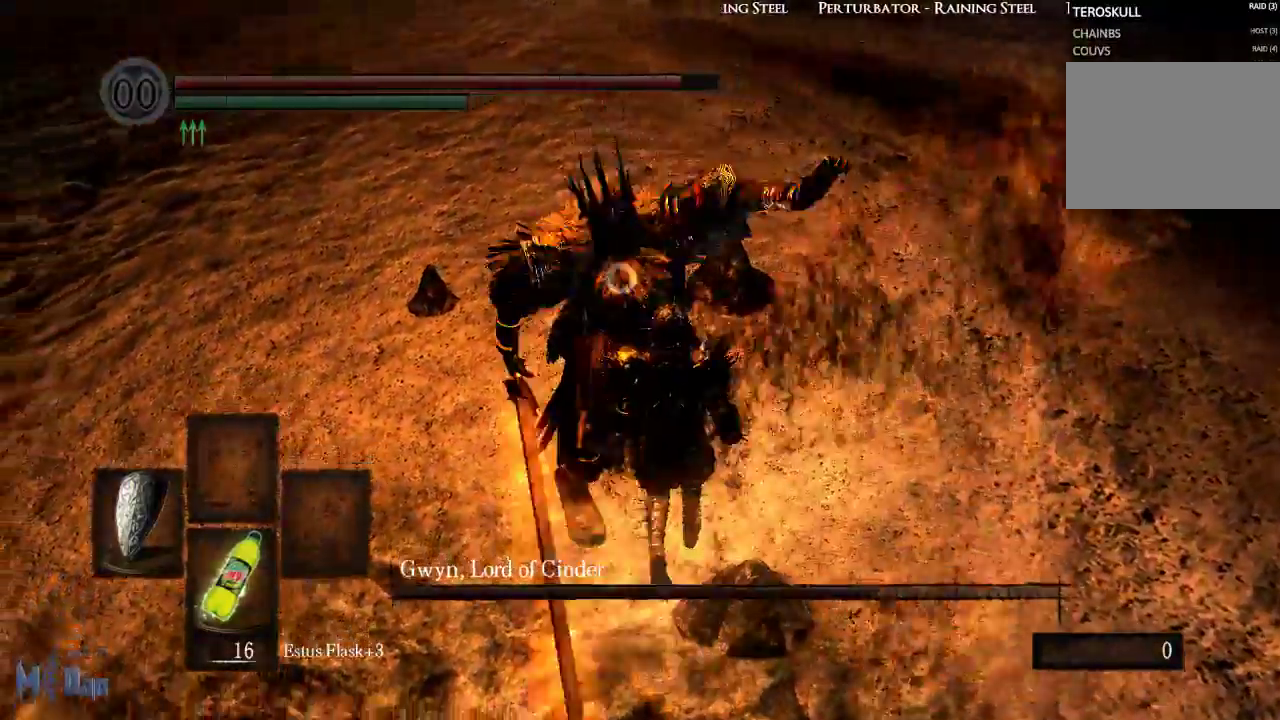
{"buttons": [], "left_stick": "right", "right_stick": "center", "events": [[50, "left_stick", "center"], [483, "left_stick", "right"]]}
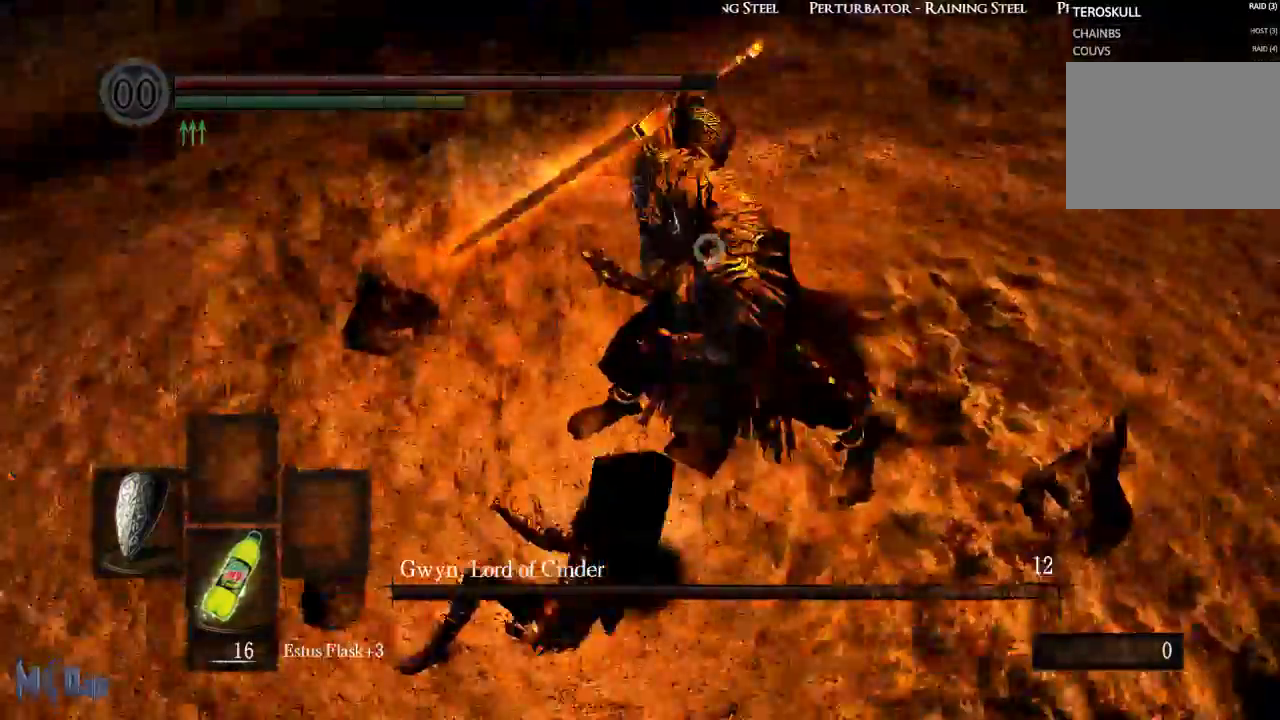
{"buttons": [], "left_stick": "right", "right_stick": "center", "events": []}
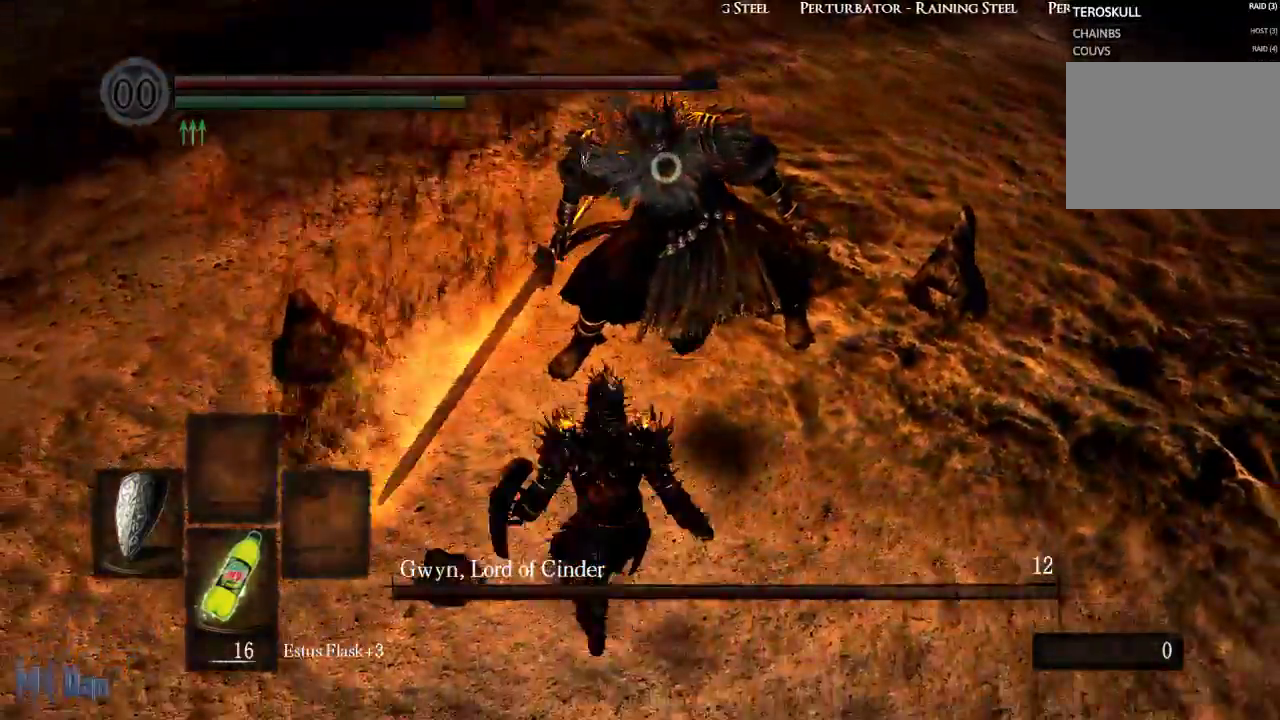
{"buttons": [], "left_stick": "up-right", "right_stick": "center", "events": [[100, "left_stick", "up-right"]]}
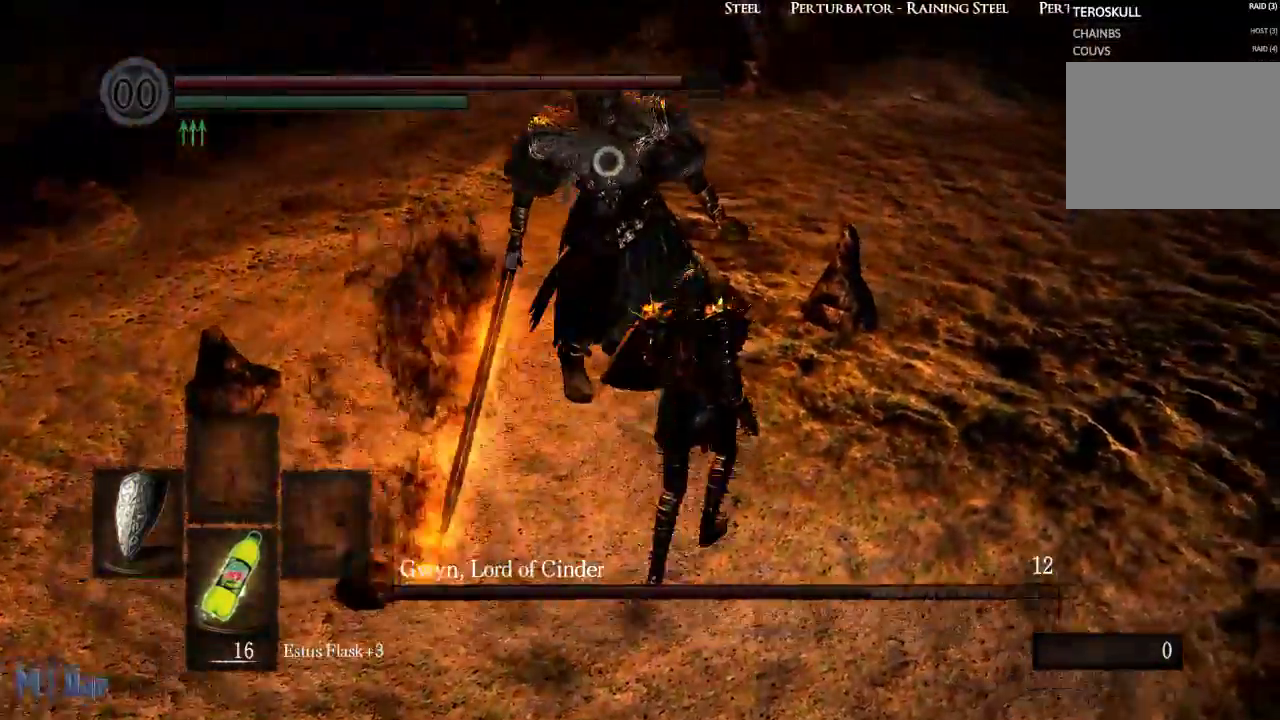
{"buttons": [], "left_stick": "center", "right_stick": "center", "events": [[33, "left_stick", "up"], [417, "left_stick", "center"]]}